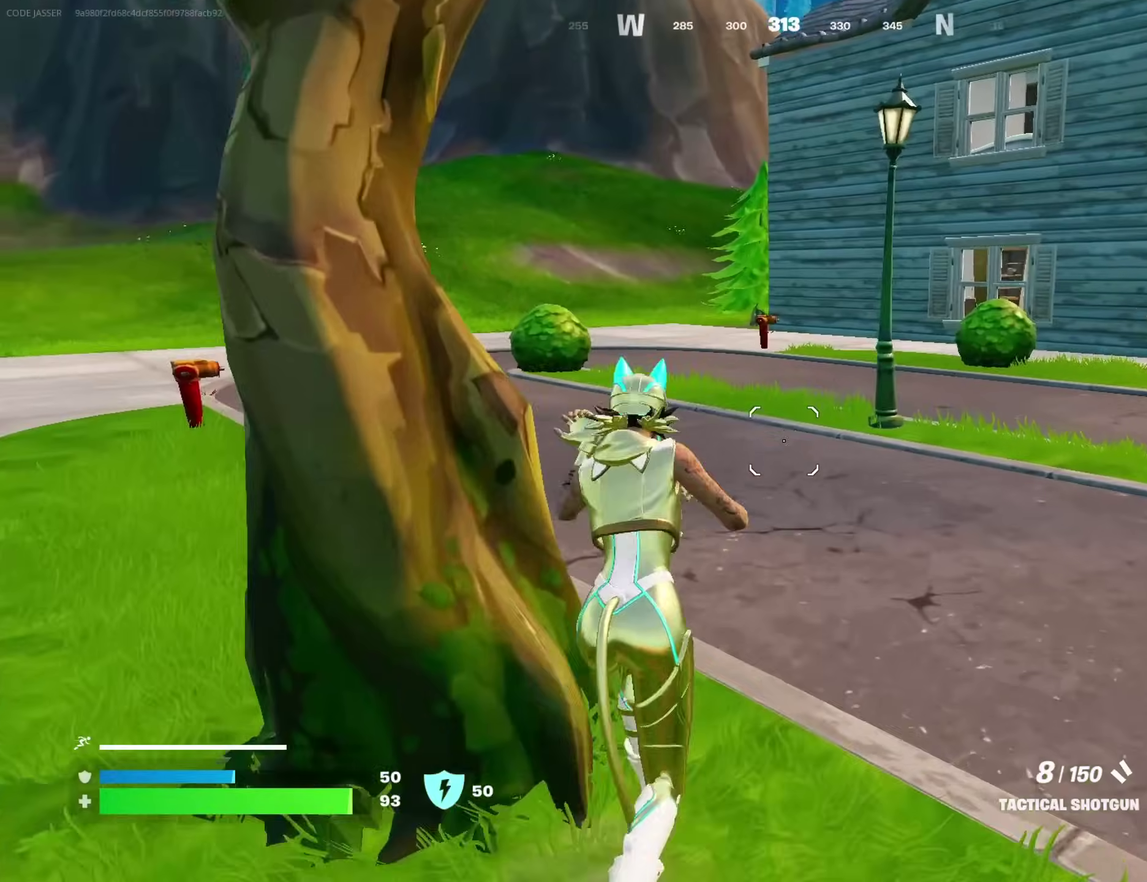
Gameplay with a controller (PlayStation layout); each line is a JSON object with the inputs held at the frame after it (dt_ms = milliseconds from this image to that frame). "events" lists button and stick changes between this image and that frame as [ms after this image, input, new state], when the widget could be followed in between. Not read: L1 R1.
{"dt_ms": 400, "buttons": [], "left_stick": "up-left", "right_stick": "center", "events": [[33, "left_stick", "up-right"], [233, "left_stick", "up"], [283, "left_stick", "up-left"]]}
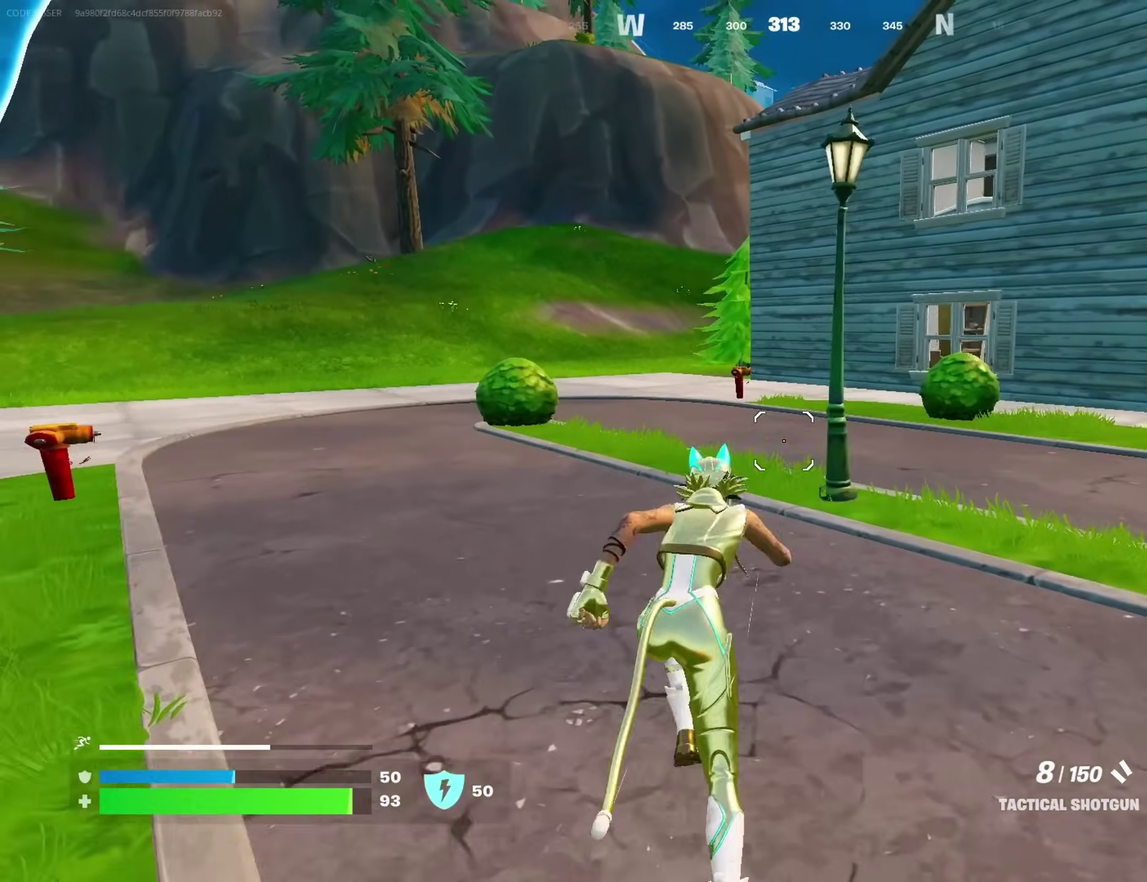
{"dt_ms": 500, "buttons": [], "left_stick": "down", "right_stick": "center", "events": [[133, "right_stick", "right"], [150, "left_stick", "left"], [217, "CROSS", "down"], [250, "left_stick", "down-left"], [300, "CROSS", "up"], [333, "left_stick", "down"], [467, "right_stick", "center"]]}
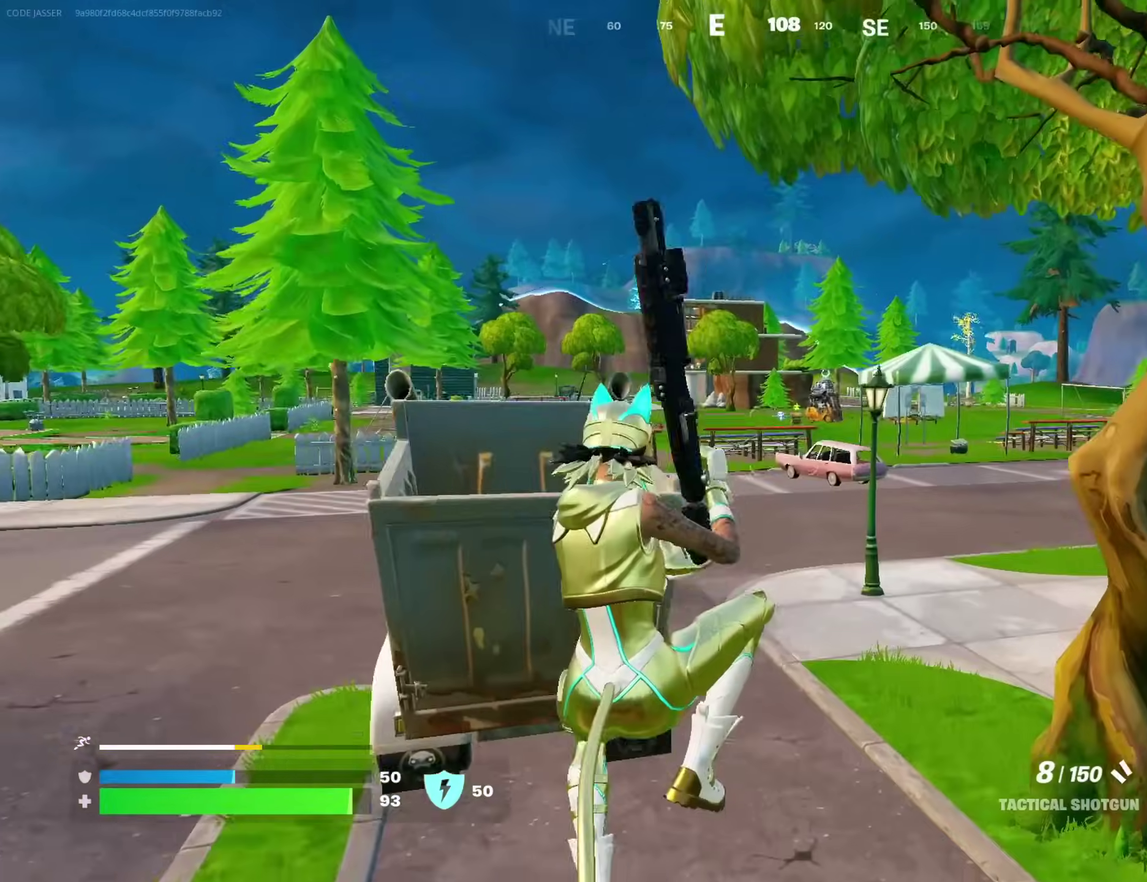
{"dt_ms": 500, "buttons": [], "left_stick": "down", "right_stick": "center"}
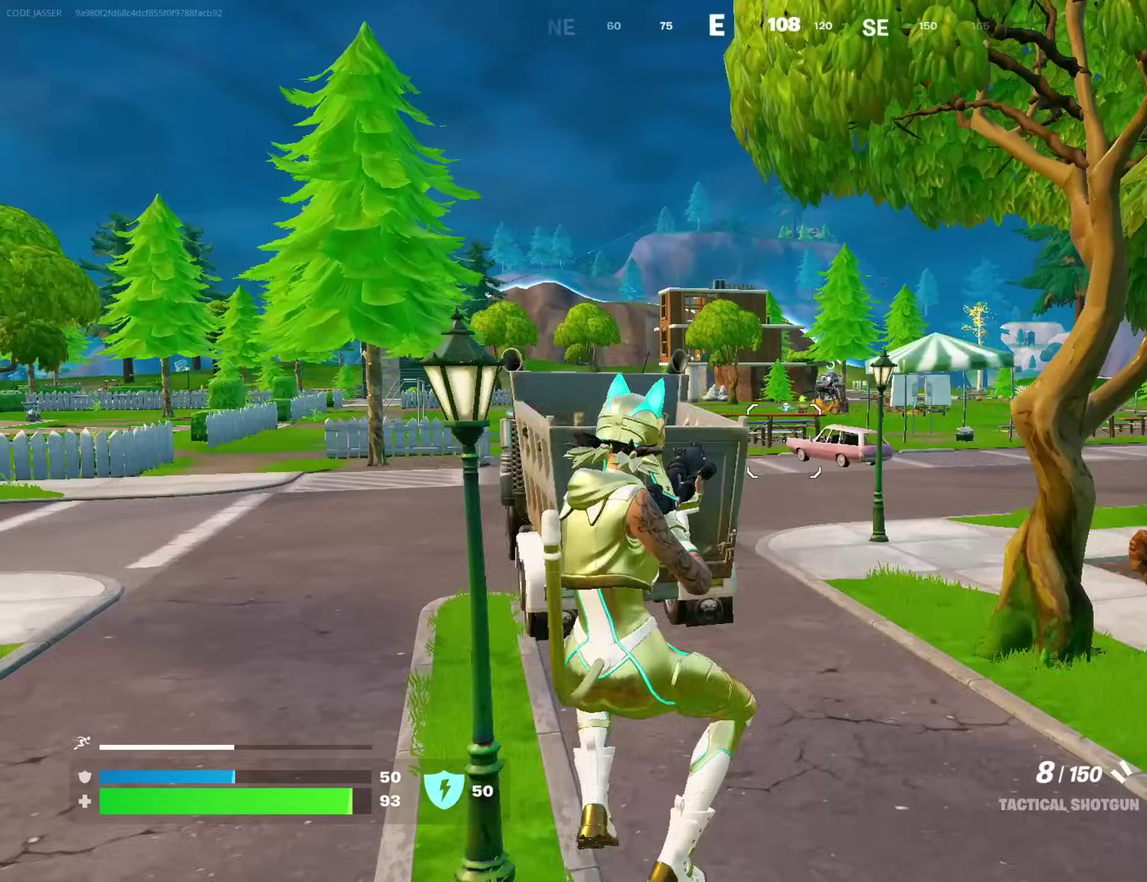
{"dt_ms": 500, "buttons": [], "left_stick": "down", "right_stick": "center", "events": [[267, "CROSS", "down"], [350, "CROSS", "up"]]}
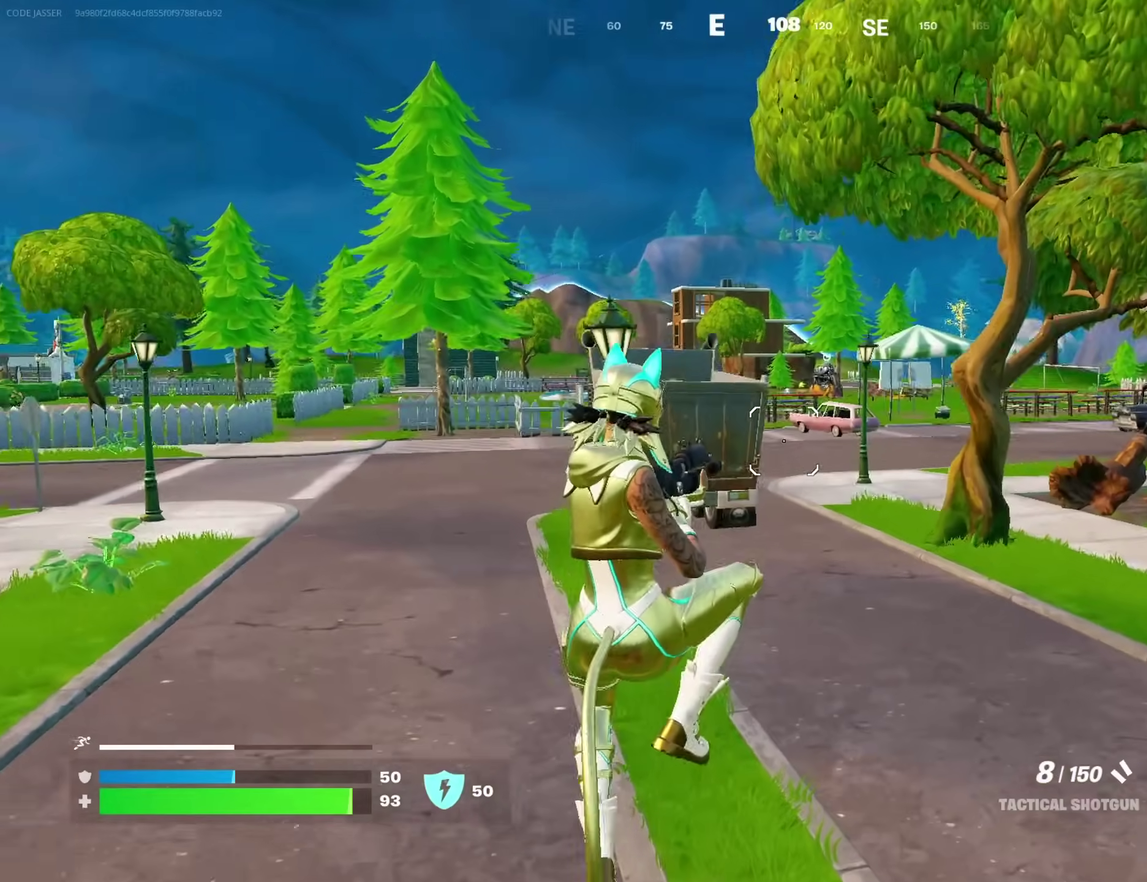
{"dt_ms": 500, "buttons": [], "left_stick": "down", "right_stick": "left"}